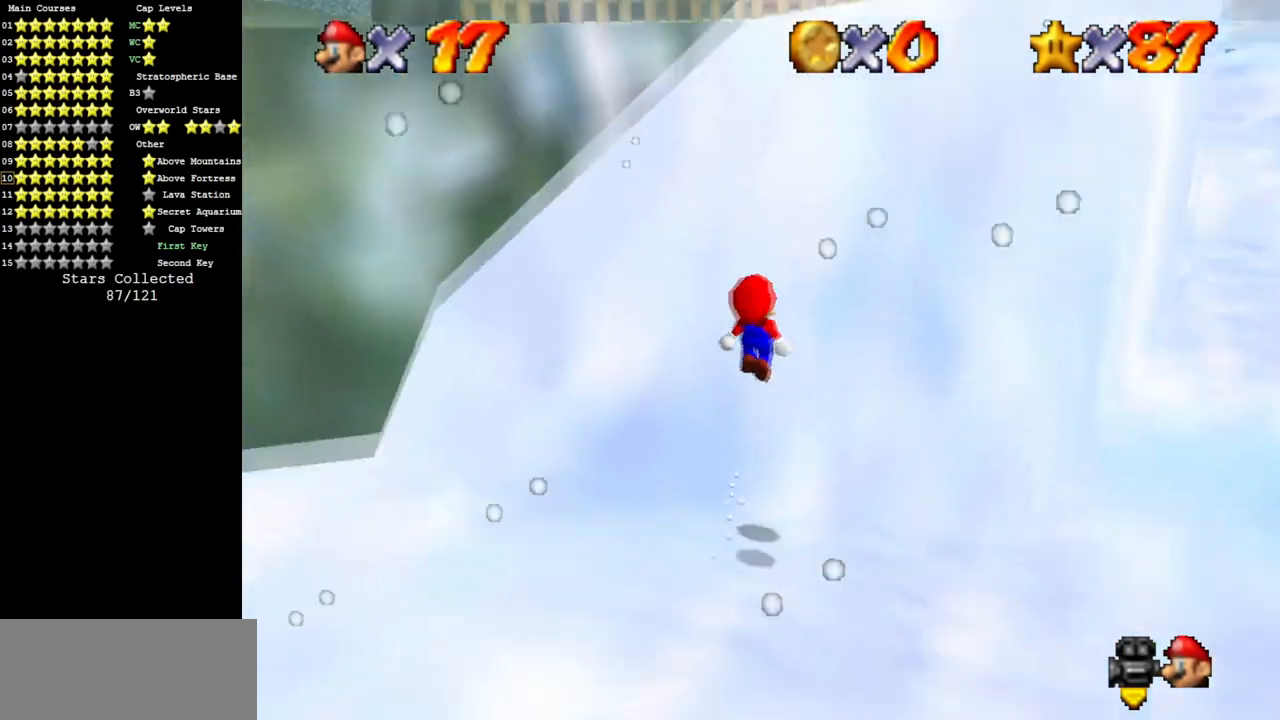
Gameplay with a controller (Nintendo layout); each line is a JSON object with the inputs held at the frame after it. "events" lists button and stick changes between this image and that frame as [ms after this image, input, new state], when the widget could be followed in between. Not read: L3 R3 other_buttons.
{"buttons": [], "left_stick": "up-right", "events": [[317, "A", "up"]]}
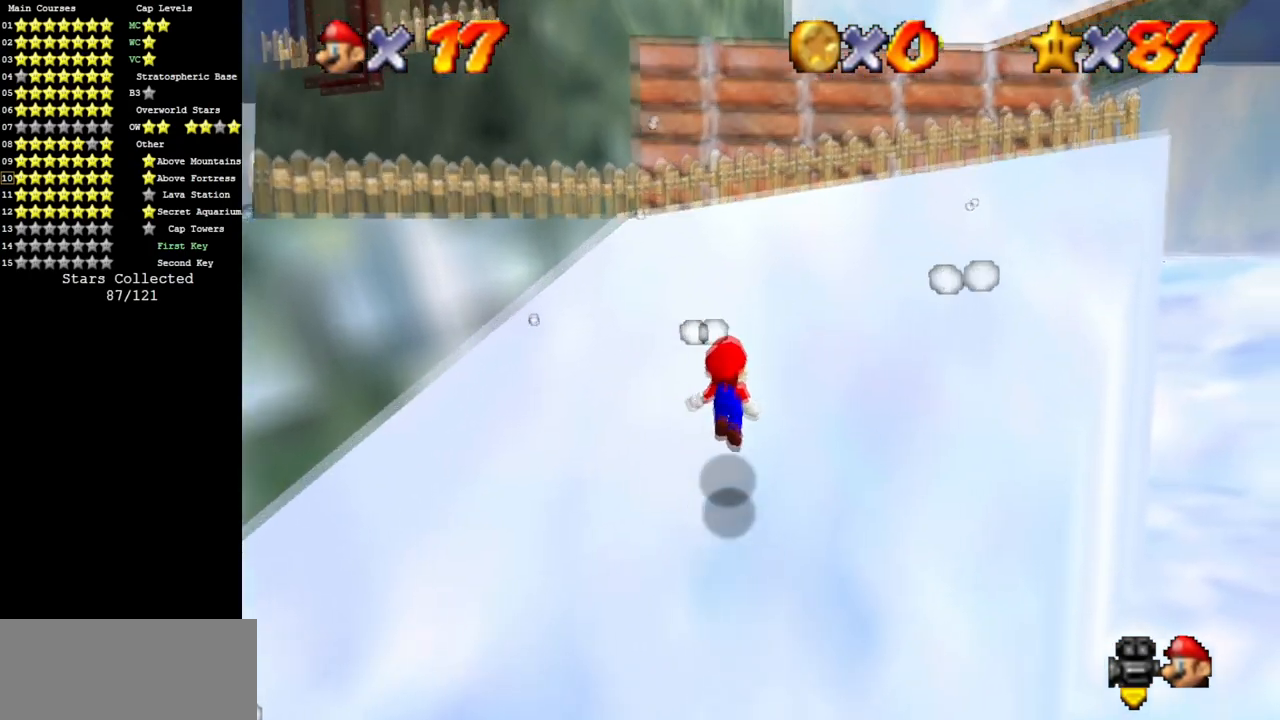
{"buttons": ["A"], "left_stick": "up", "events": [[100, "A", "down"], [133, "left_stick", "right"], [467, "left_stick", "up"]]}
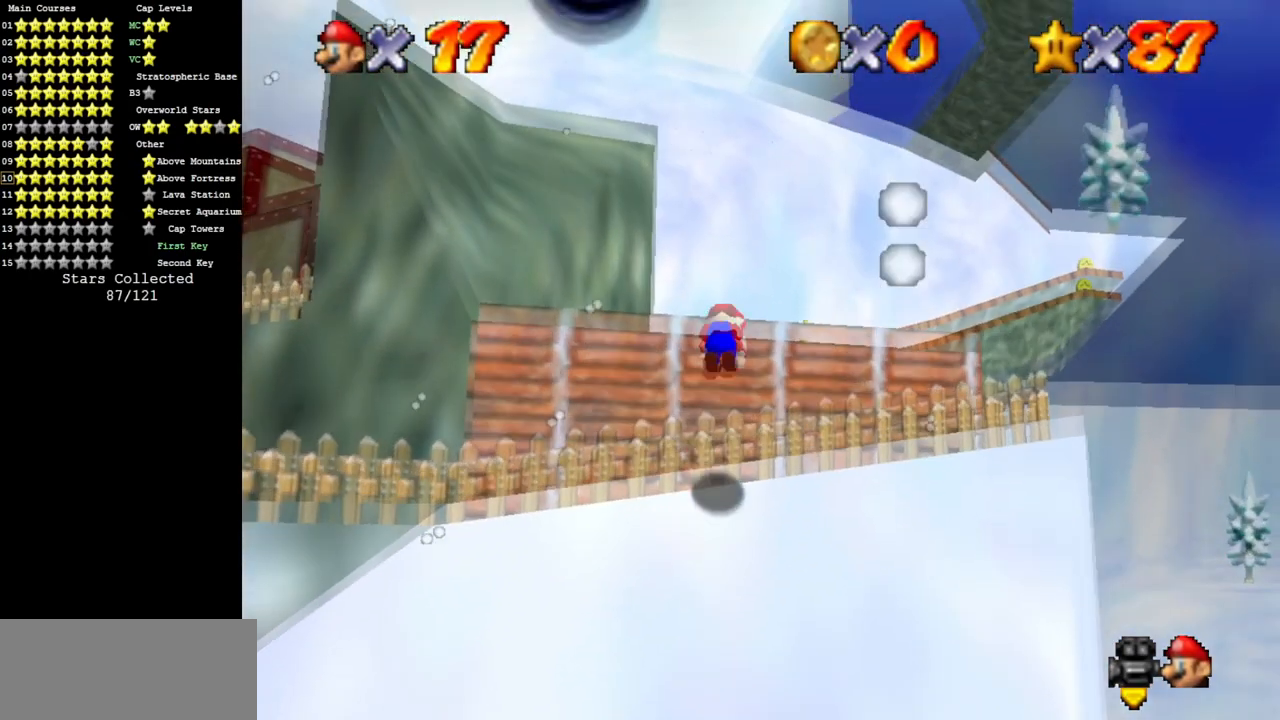
{"buttons": ["C_DOWN", "C_RIGHT"], "left_stick": "up", "events": [[51, "A", "up"], [167, "C_RIGHT", "down"], [184, "left_stick", "up-right"], [234, "C_DOWN", "down"], [284, "left_stick", "right"], [351, "C_RIGHT", "up"], [368, "C_DOWN", "up"], [418, "C_DOWN", "down"], [418, "left_stick", "up"], [451, "C_RIGHT", "down"]]}
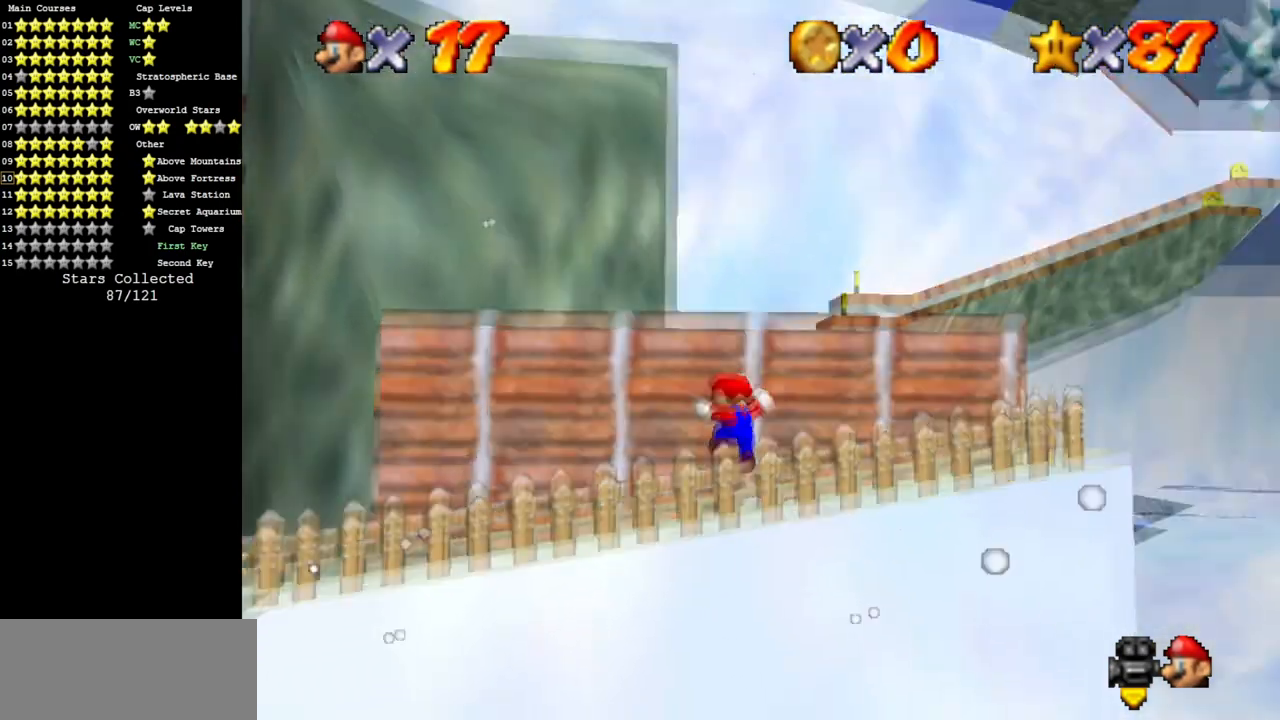
{"buttons": ["A"], "left_stick": "up", "events": [[83, "C_RIGHT", "up"], [83, "left_stick", "center"], [100, "C_DOWN", "up"], [234, "left_stick", "up"], [267, "A", "down"]]}
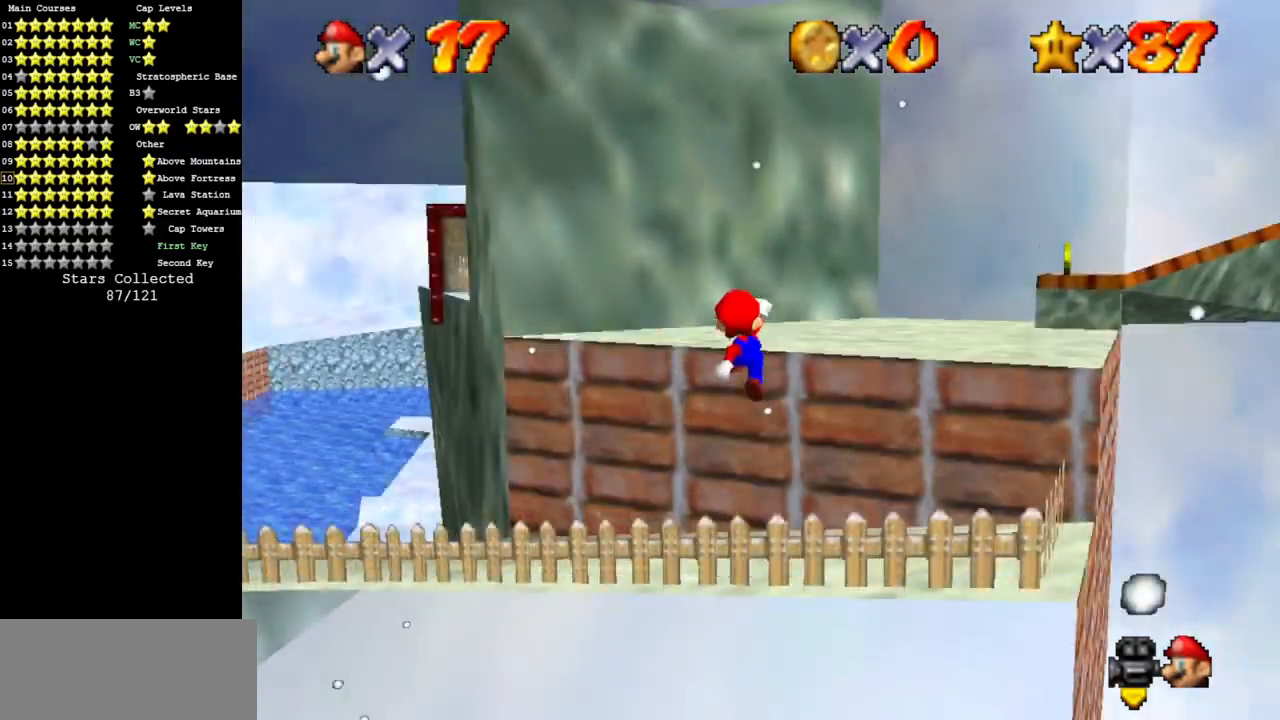
{"buttons": ["A"], "left_stick": "up", "events": [[51, "B", "down"], [167, "A", "up"], [167, "B", "up"], [434, "A", "down"]]}